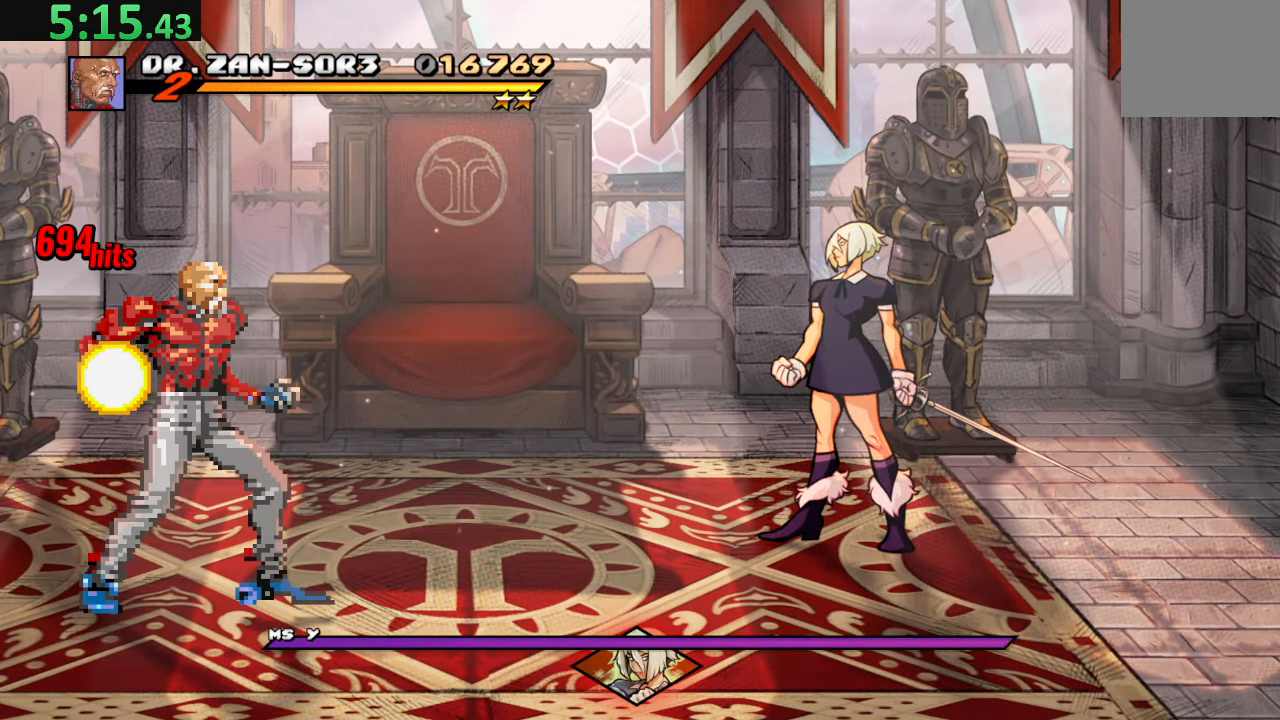
Gameplay with a controller (PlayStation layout); each line is a JSON object with the inputs held at the frame after it. "events" lists button and stick changes between this image and that frame as [ms after this image, input, new state], when the widget could be followed in between. Not read: L3 R3 right_stick.
{"buttons": ["DPAD_LEFT"], "left_stick": "center", "events": [[84, "DPAD_LEFT", "down"], [200, "DPAD_LEFT", "up"], [267, "DPAD_LEFT", "down"], [384, "DPAD_LEFT", "up"], [417, "DPAD_LEFT", "down"]]}
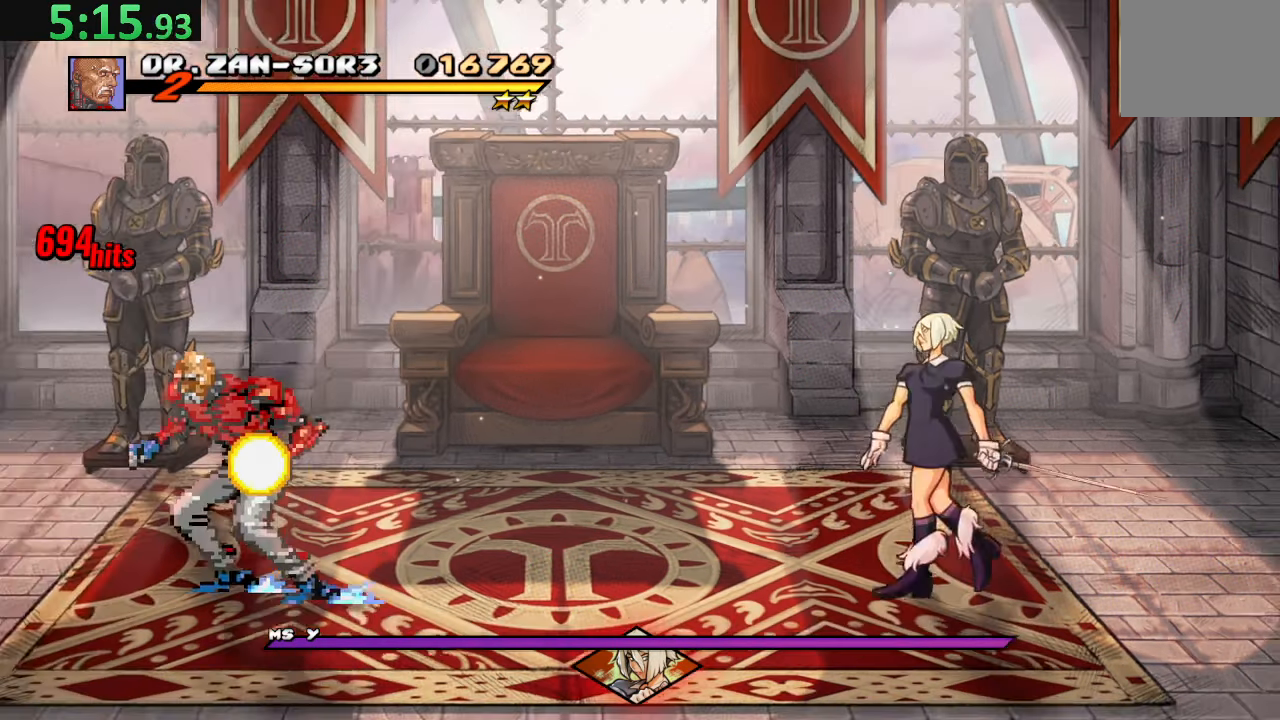
{"buttons": ["DPAD_LEFT"], "left_stick": "center", "events": []}
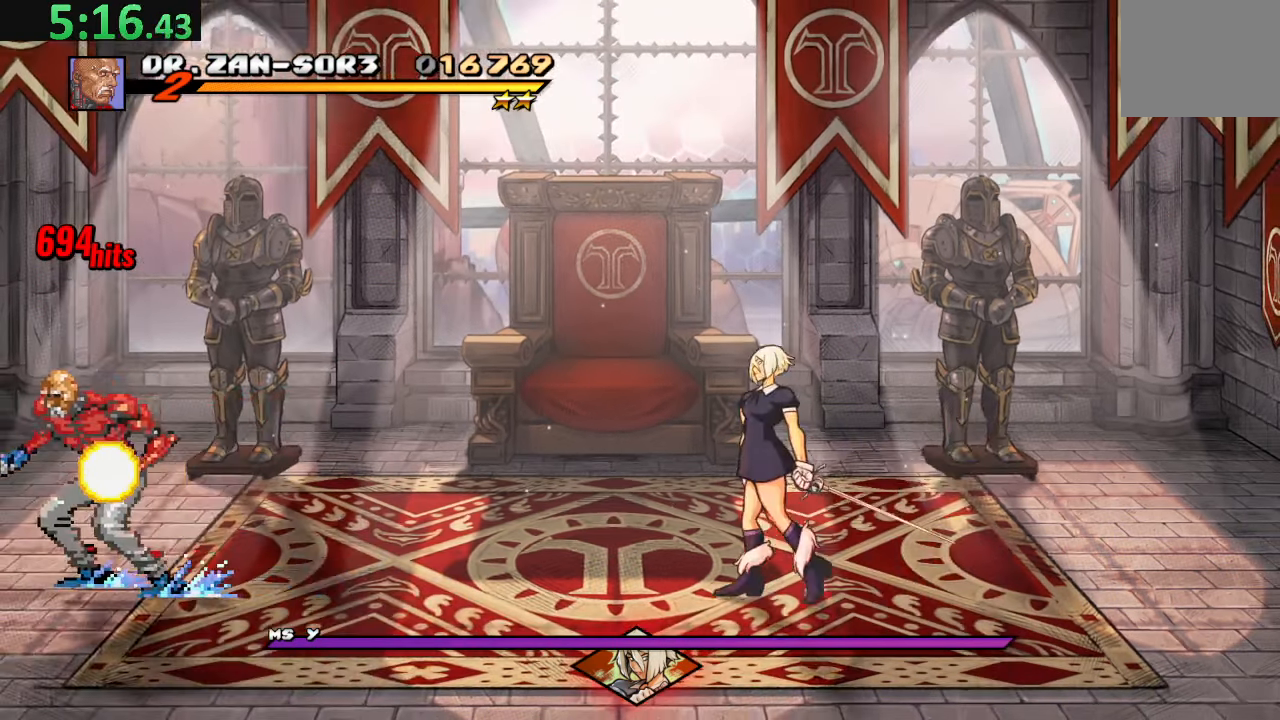
{"buttons": ["CIRCLE", "DPAD_RIGHT"], "left_stick": "center", "events": [[17, "DPAD_LEFT", "up"], [200, "DPAD_RIGHT", "down"], [367, "CIRCLE", "down"]]}
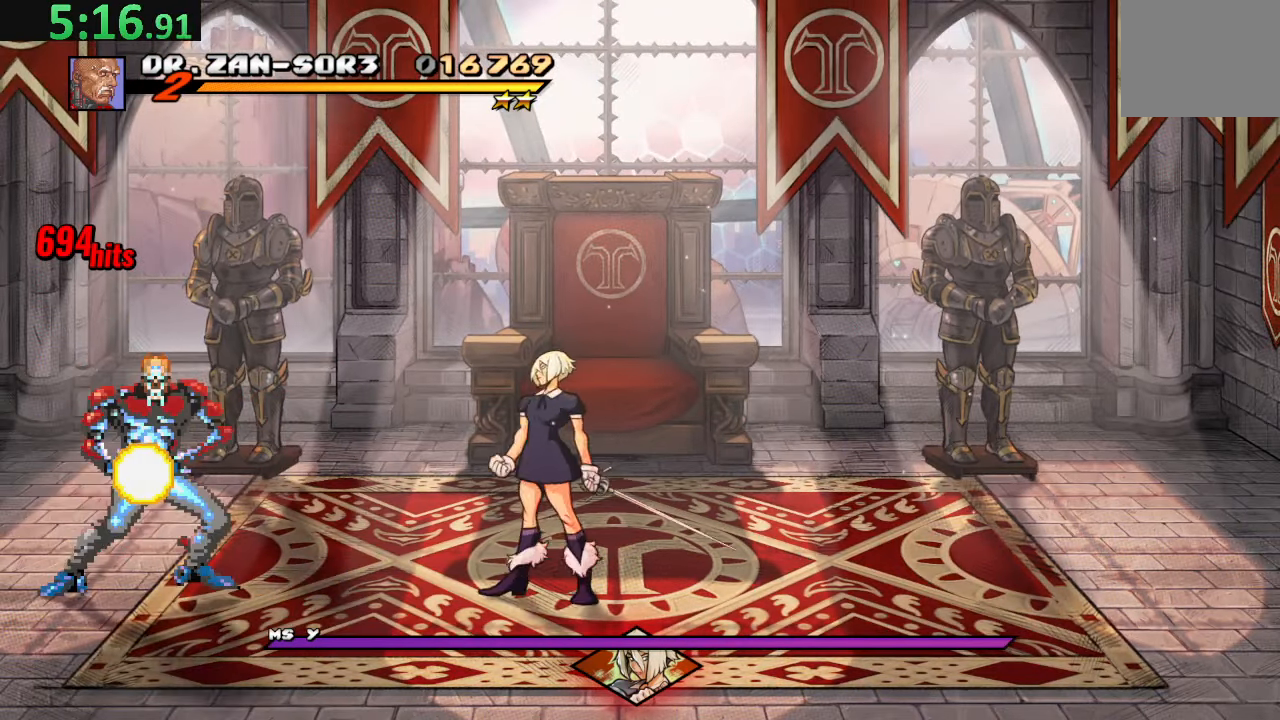
{"buttons": ["SQUARE", "DPAD_RIGHT"], "left_stick": "center", "events": [[34, "DPAD_RIGHT", "up"], [67, "CIRCLE", "up"], [117, "DPAD_RIGHT", "down"], [217, "DPAD_RIGHT", "up"], [267, "DPAD_RIGHT", "down"], [267, "SQUARE", "down"], [367, "DPAD_RIGHT", "up"], [400, "DPAD_RIGHT", "down"], [417, "SQUARE", "up"], [450, "SQUARE", "down"]]}
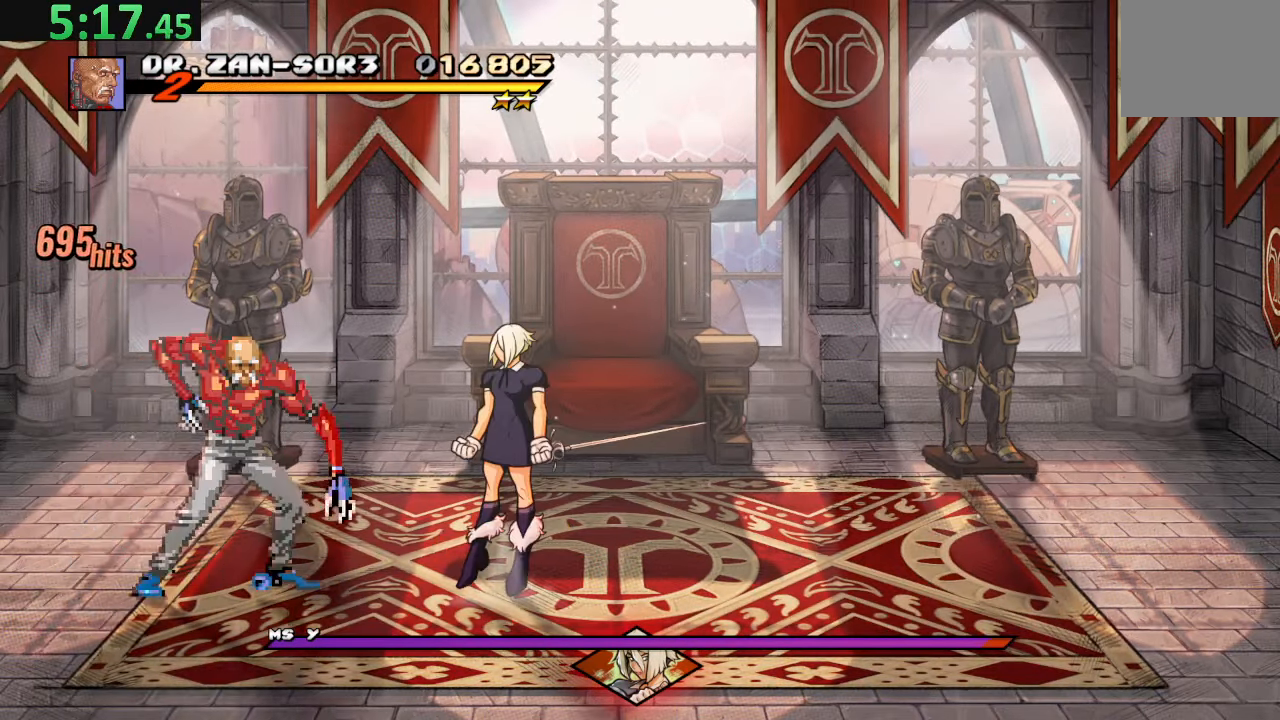
{"buttons": ["DPAD_RIGHT"], "left_stick": "center", "events": [[184, "DPAD_RIGHT", "up"], [217, "SQUARE", "up"], [300, "DPAD_RIGHT", "down"], [383, "DPAD_RIGHT", "up"], [450, "DPAD_RIGHT", "down"]]}
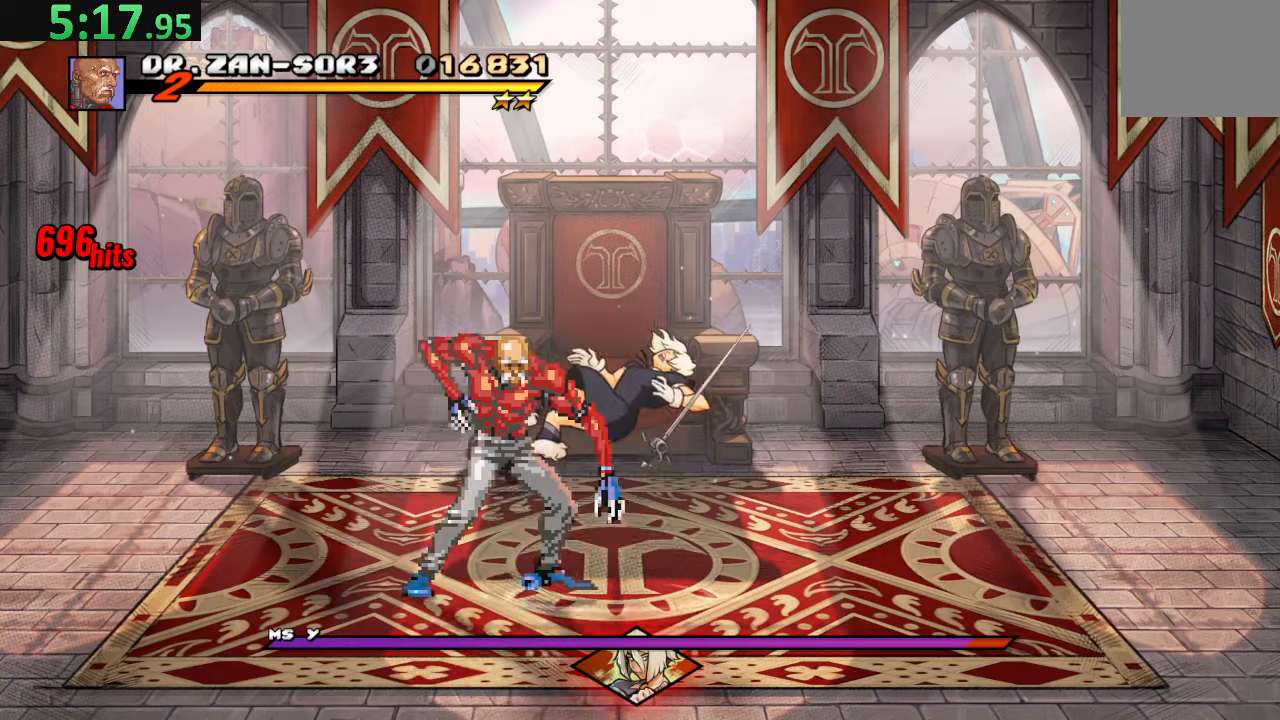
{"buttons": [], "left_stick": "center", "events": [[33, "SQUARE", "down"], [50, "DPAD_RIGHT", "up"], [100, "DPAD_RIGHT", "down"], [166, "SQUARE", "up"], [216, "SQUARE", "down"], [433, "DPAD_RIGHT", "up"], [466, "SQUARE", "up"]]}
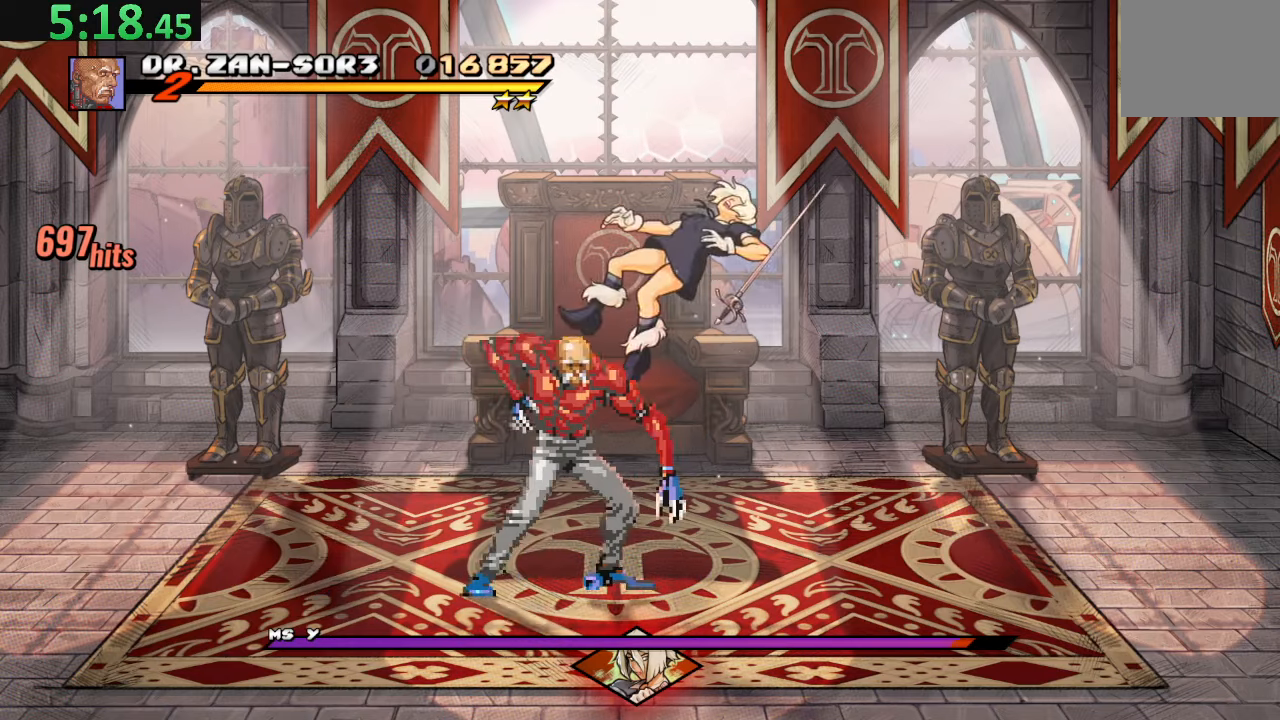
{"buttons": ["DPAD_LEFT"], "left_stick": "center", "events": [[433, "DPAD_LEFT", "down"]]}
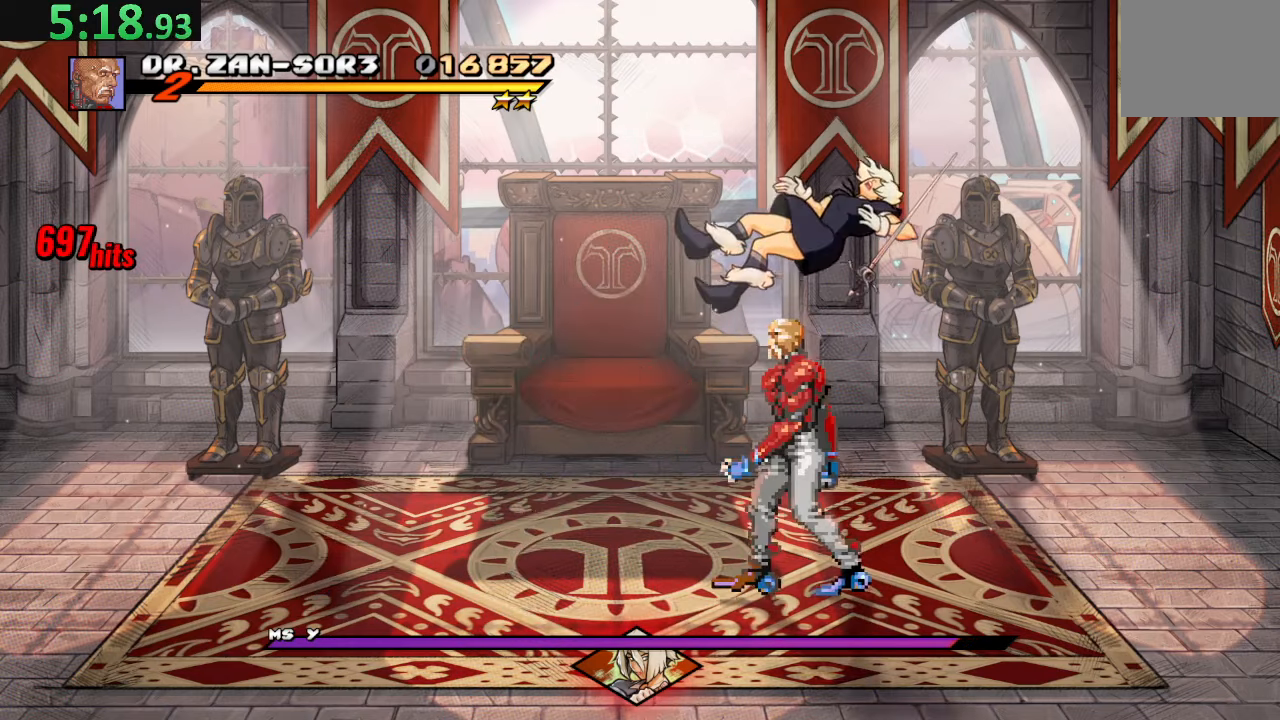
{"buttons": ["DPAD_RIGHT"], "left_stick": "center", "events": [[50, "DPAD_LEFT", "up"], [100, "R2", "down"], [250, "R2", "up"], [250, "TRIANGLE", "down"], [433, "TRIANGLE", "up"], [466, "DPAD_RIGHT", "down"]]}
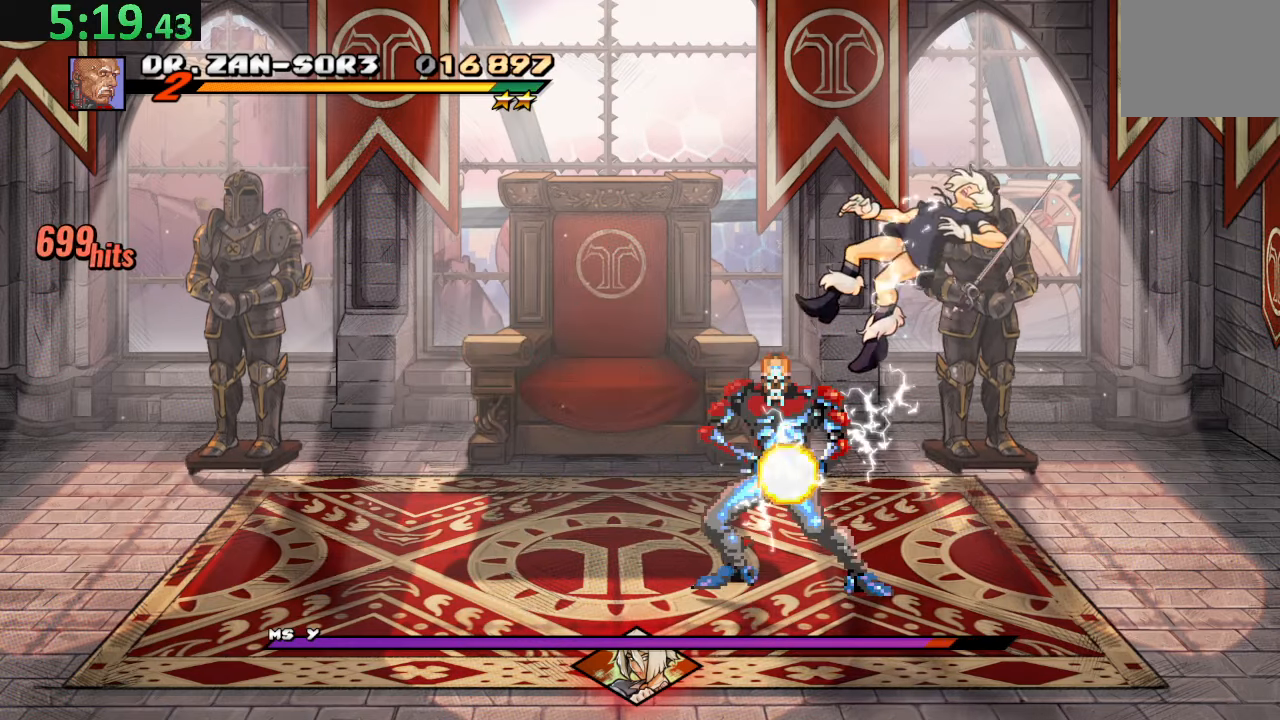
{"buttons": ["TRIANGLE", "DPAD_DOWN", "DPAD_RIGHT"], "left_stick": "center", "events": [[33, "DPAD_RIGHT", "up"], [266, "DPAD_RIGHT", "down"], [283, "DPAD_DOWN", "down"], [366, "TRIANGLE", "down"]]}
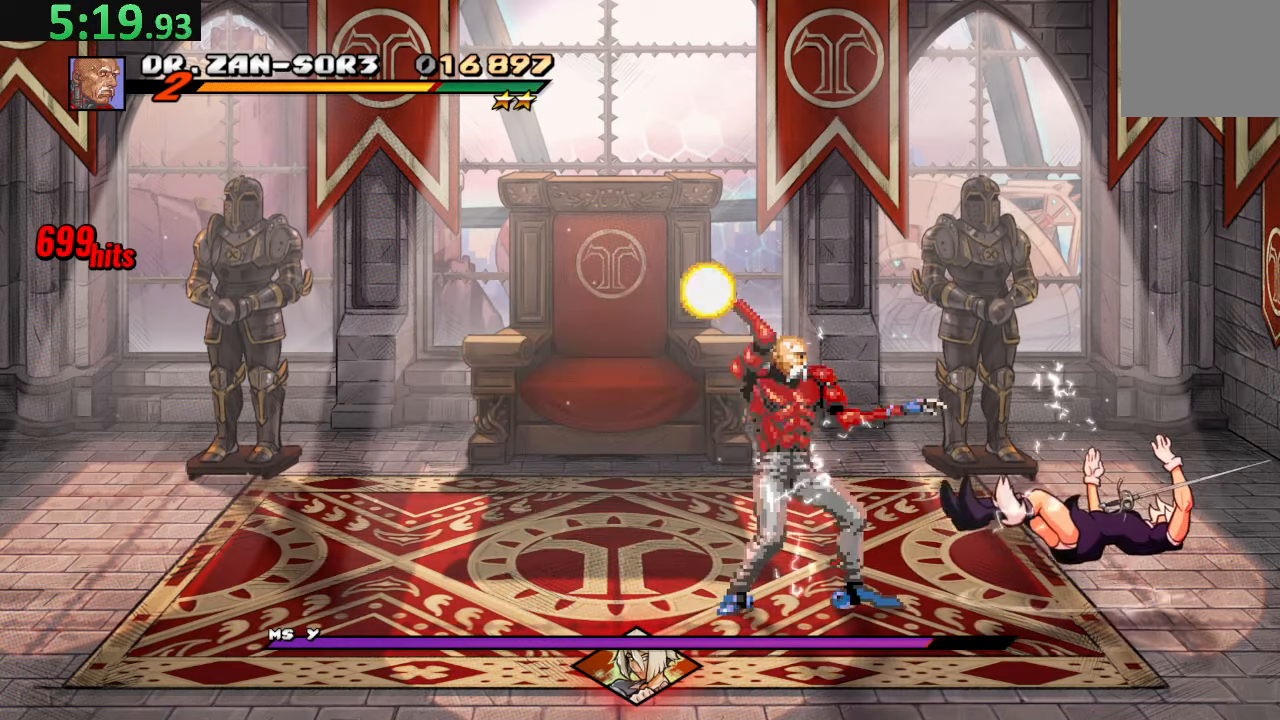
{"buttons": [], "left_stick": "center", "events": [[33, "DPAD_DOWN", "up"], [100, "DPAD_RIGHT", "up"], [100, "TRIANGLE", "up"]]}
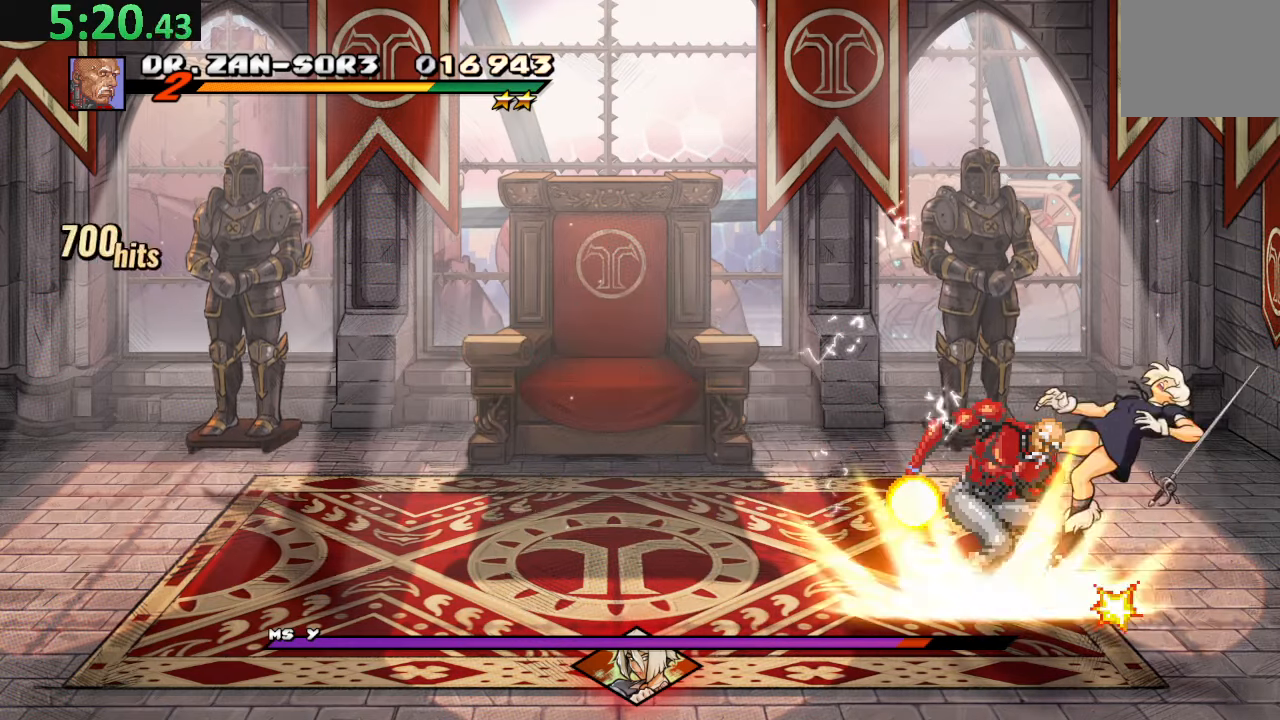
{"buttons": [], "left_stick": "center", "events": [[183, "DPAD_RIGHT", "down"], [350, "DPAD_LEFT", "down"], [350, "DPAD_RIGHT", "up"], [350, "DPAD_UP", "down"], [366, "DPAD_UP", "up"], [466, "DPAD_LEFT", "up"]]}
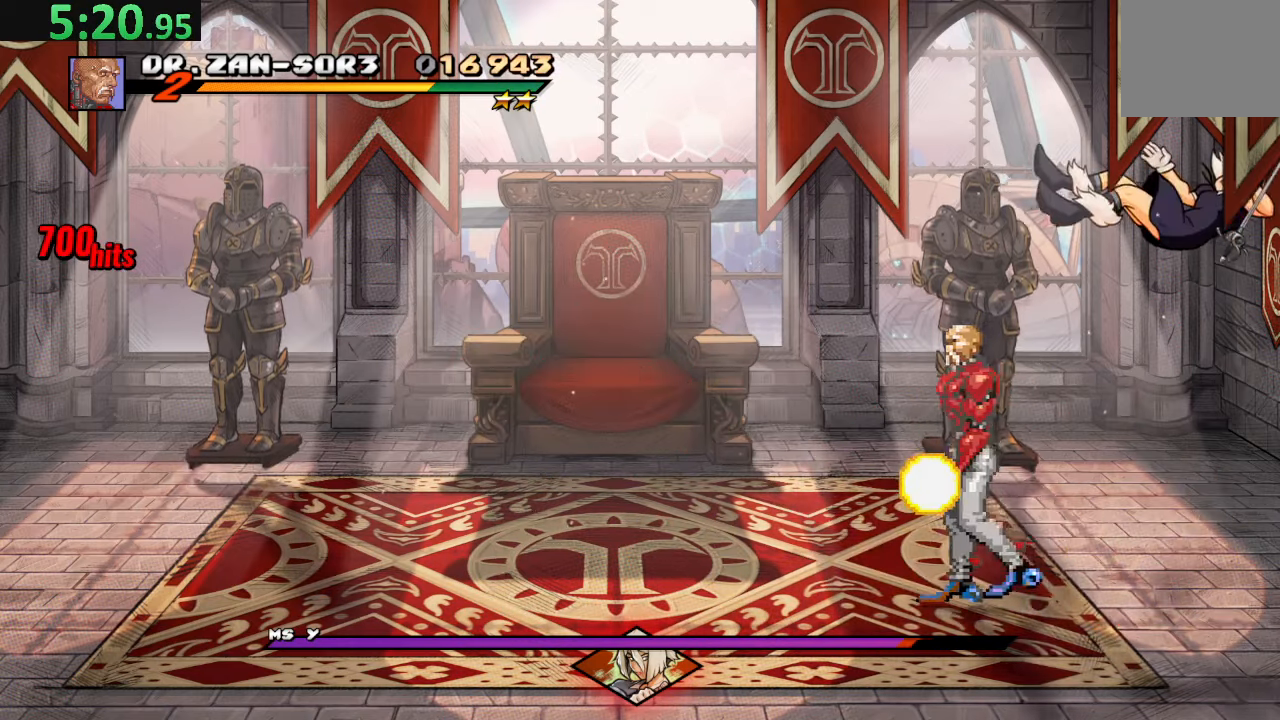
{"buttons": ["R2"], "left_stick": "center", "events": [[16, "R2", "down"], [183, "R2", "up"], [400, "R2", "down"]]}
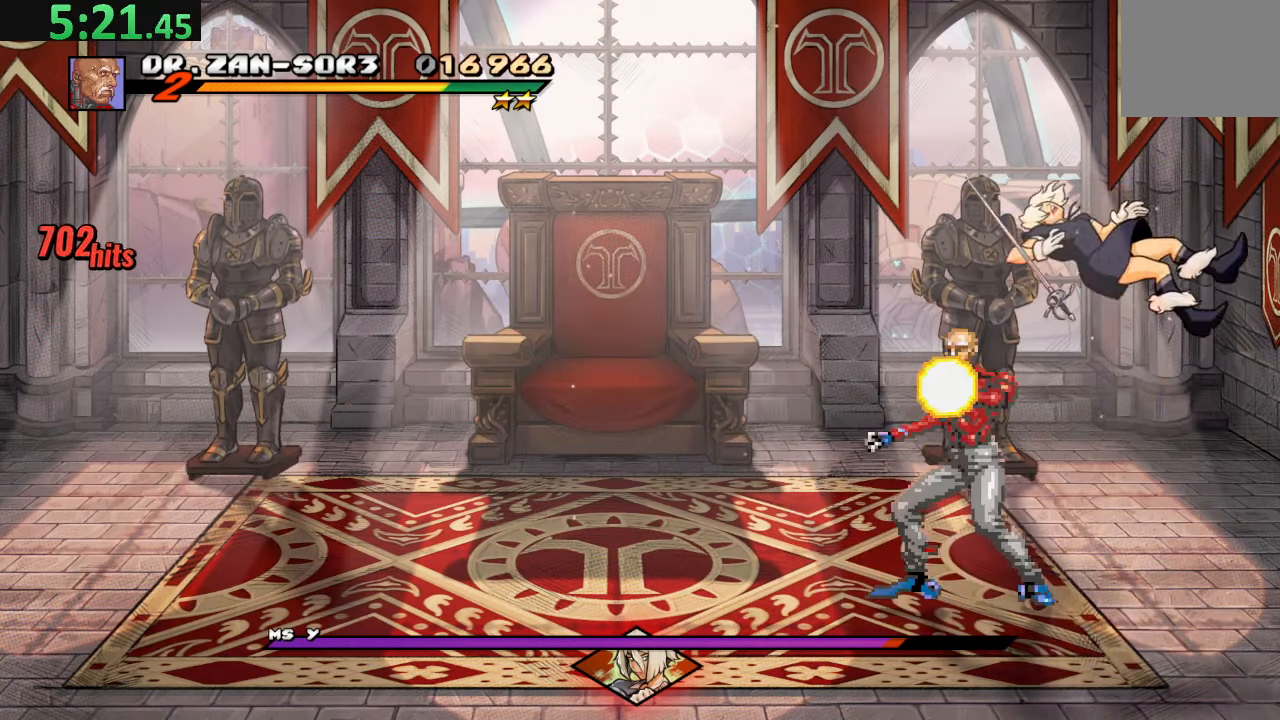
{"buttons": [], "left_stick": "center", "events": [[66, "R2", "up"], [316, "R2", "down"], [466, "R2", "up"]]}
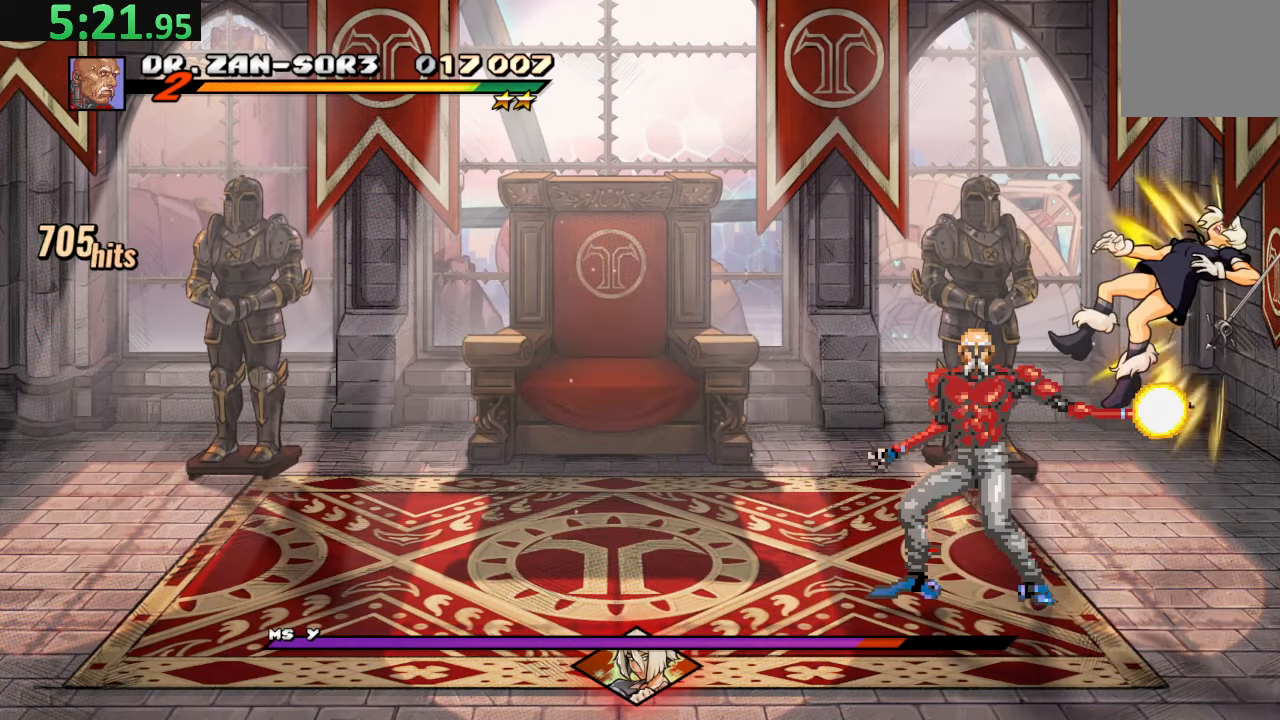
{"buttons": ["R2"], "left_stick": "center", "events": [[183, "R2", "down"], [333, "R2", "up"], [466, "R2", "down"]]}
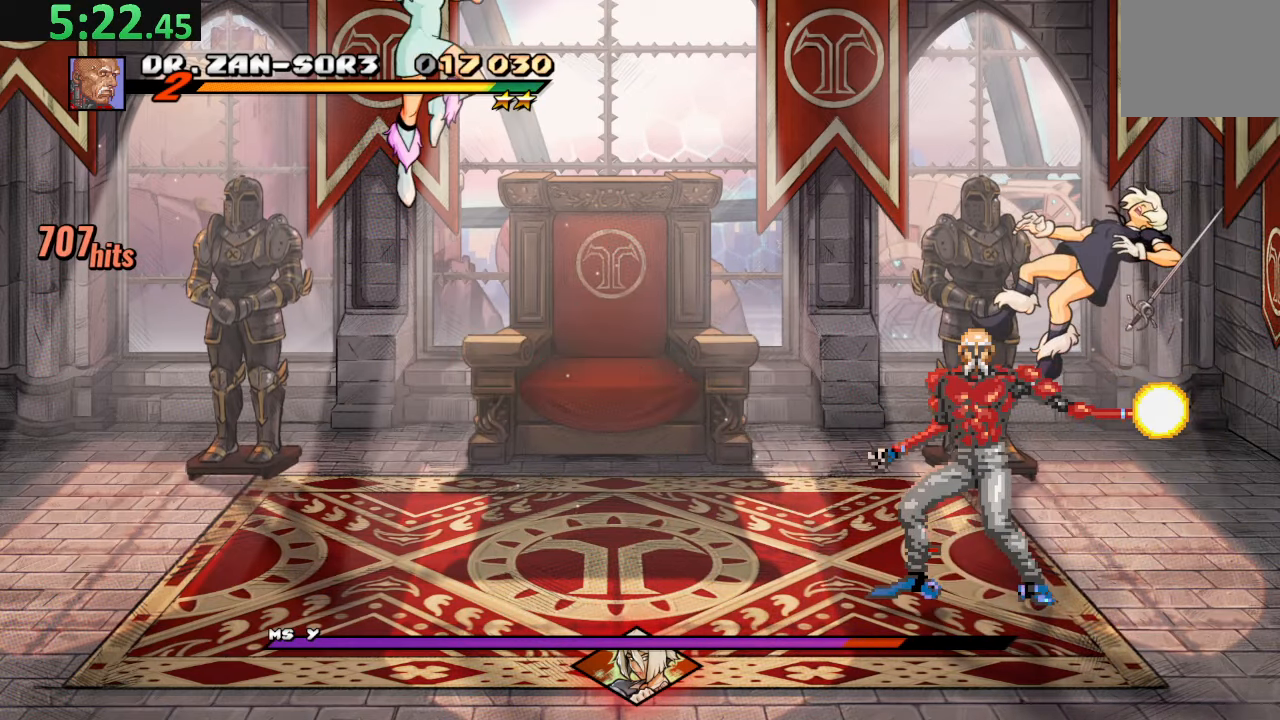
{"buttons": [], "left_stick": "center", "events": [[116, "R2", "up"], [383, "DPAD_LEFT", "down"], [467, "DPAD_LEFT", "up"]]}
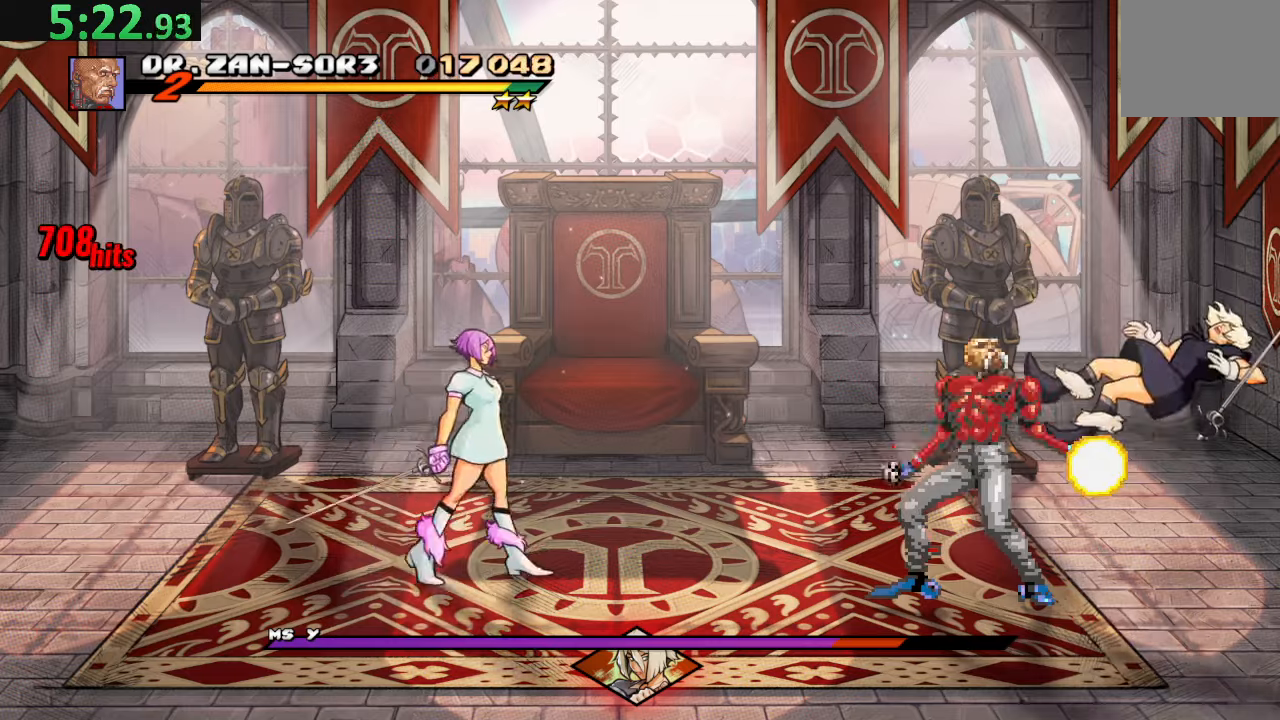
{"buttons": [], "left_stick": "center", "events": [[17, "DPAD_LEFT", "down"], [167, "DPAD_UP", "down"], [233, "CIRCLE", "down"], [367, "DPAD_UP", "up"], [417, "CIRCLE", "up"], [433, "DPAD_LEFT", "up"]]}
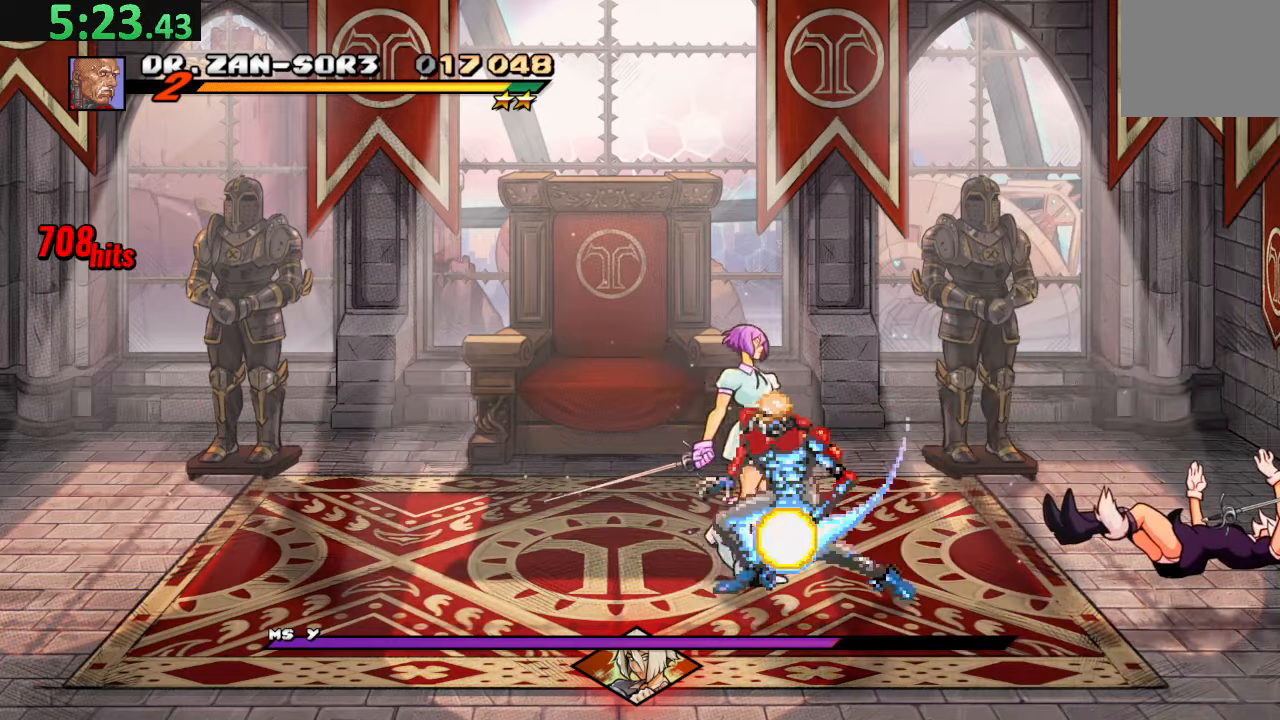
{"buttons": [], "left_stick": "center", "events": [[383, "DPAD_LEFT", "down"], [500, "DPAD_LEFT", "up"]]}
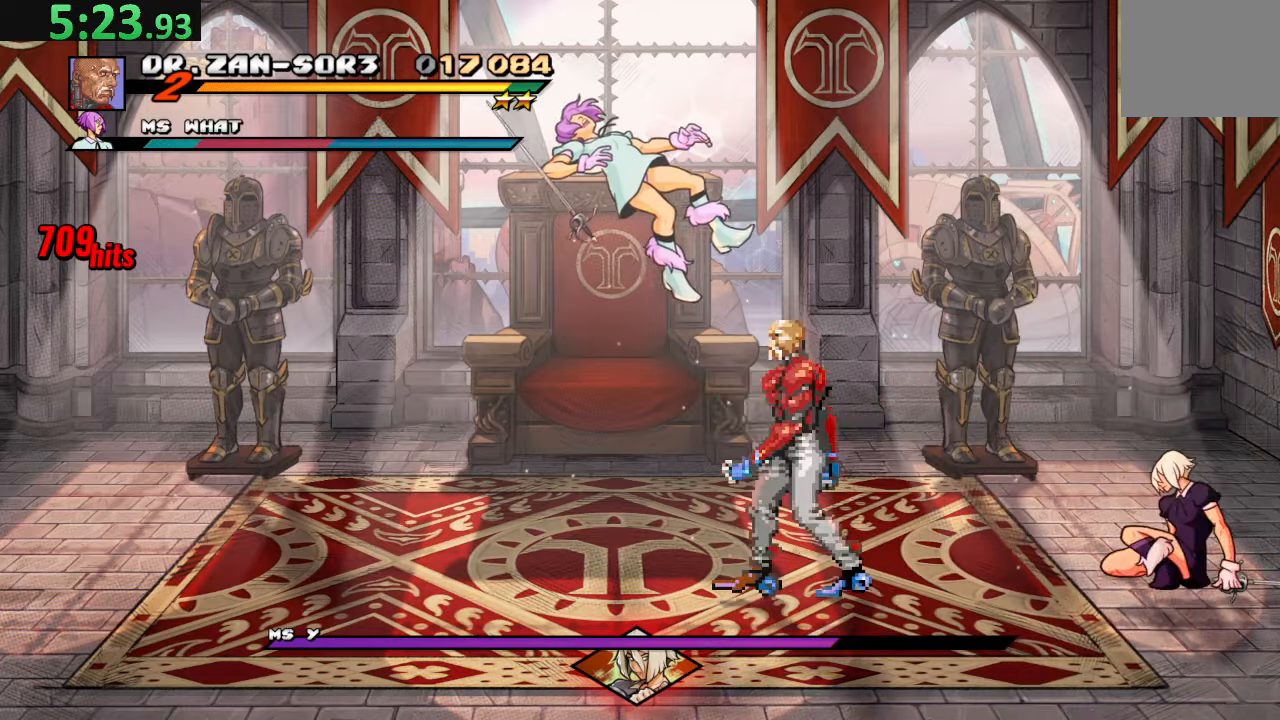
{"buttons": [], "left_stick": "center", "events": [[50, "DPAD_LEFT", "down"], [183, "DPAD_LEFT", "up"], [200, "DPAD_LEFT", "down"], [200, "SQUARE", "down"], [250, "DPAD_UP", "down"], [317, "DPAD_UP", "up"], [367, "SQUARE", "up"], [417, "DPAD_LEFT", "up"]]}
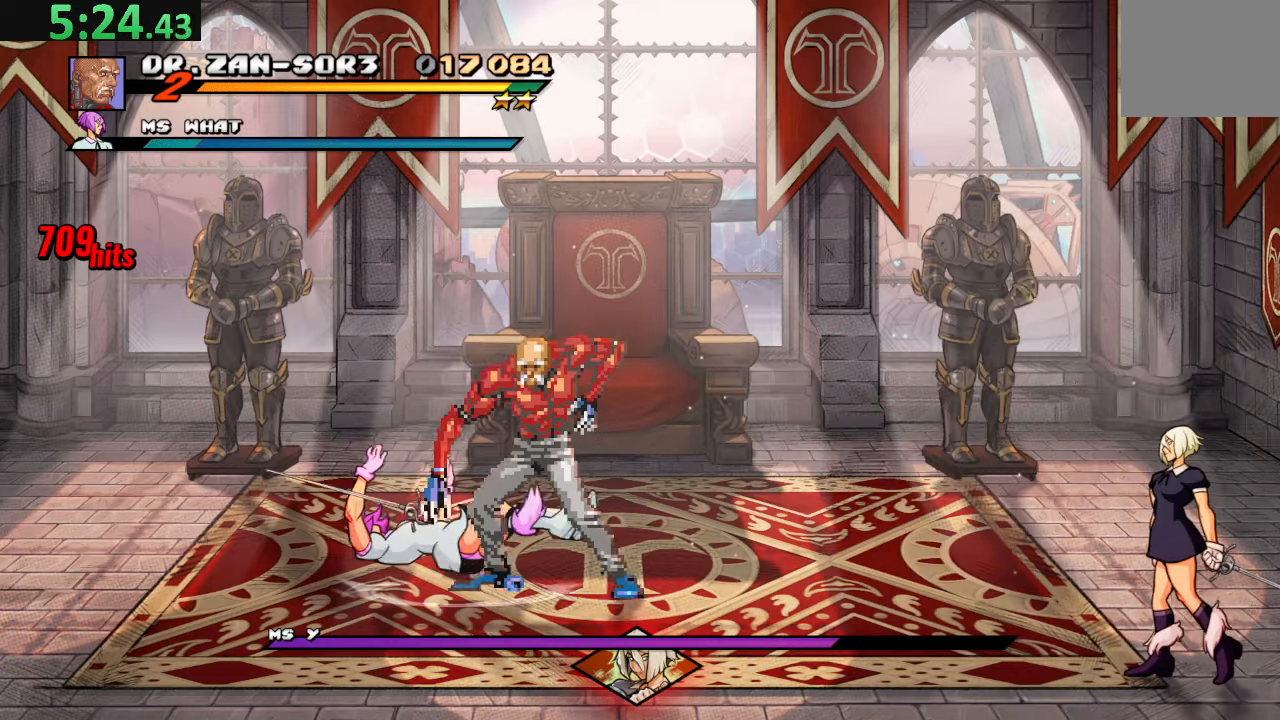
{"buttons": ["TRIANGLE"], "left_stick": "center", "events": [[417, "TRIANGLE", "down"]]}
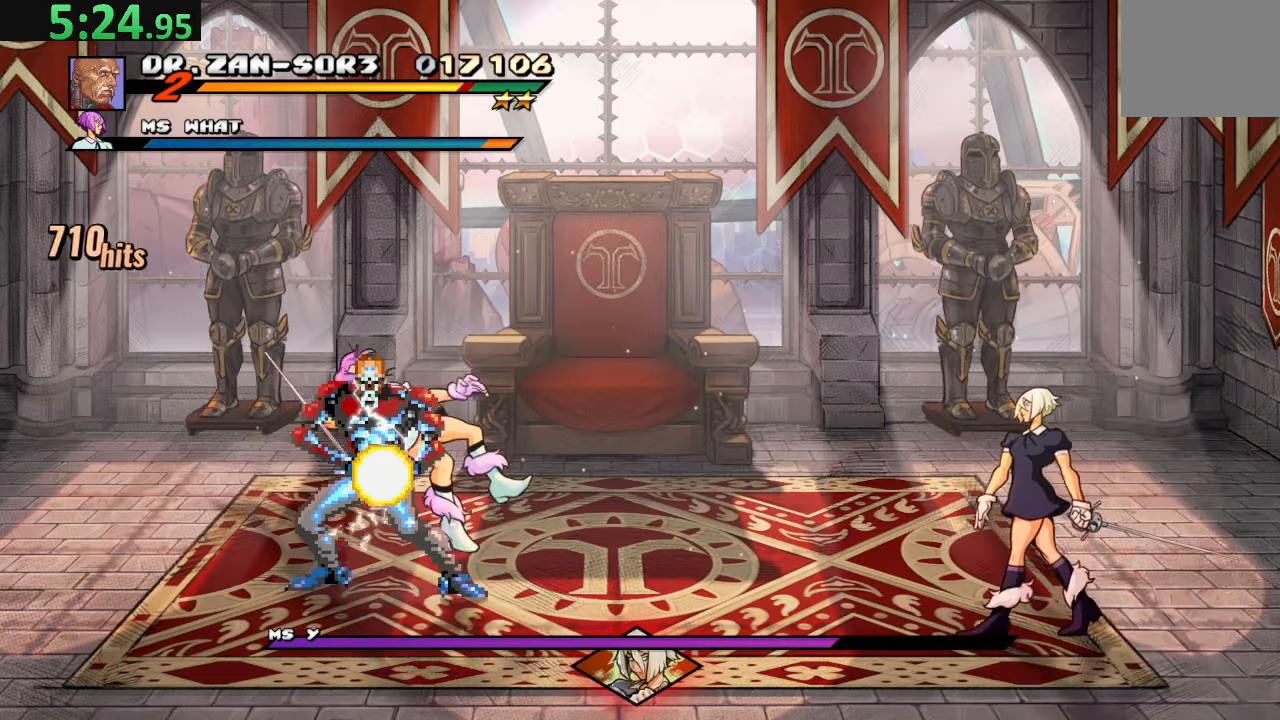
{"buttons": ["DPAD_RIGHT"], "left_stick": "center", "events": [[83, "TRIANGLE", "up"], [267, "DPAD_RIGHT", "down"], [333, "DPAD_RIGHT", "up"], [400, "DPAD_RIGHT", "down"]]}
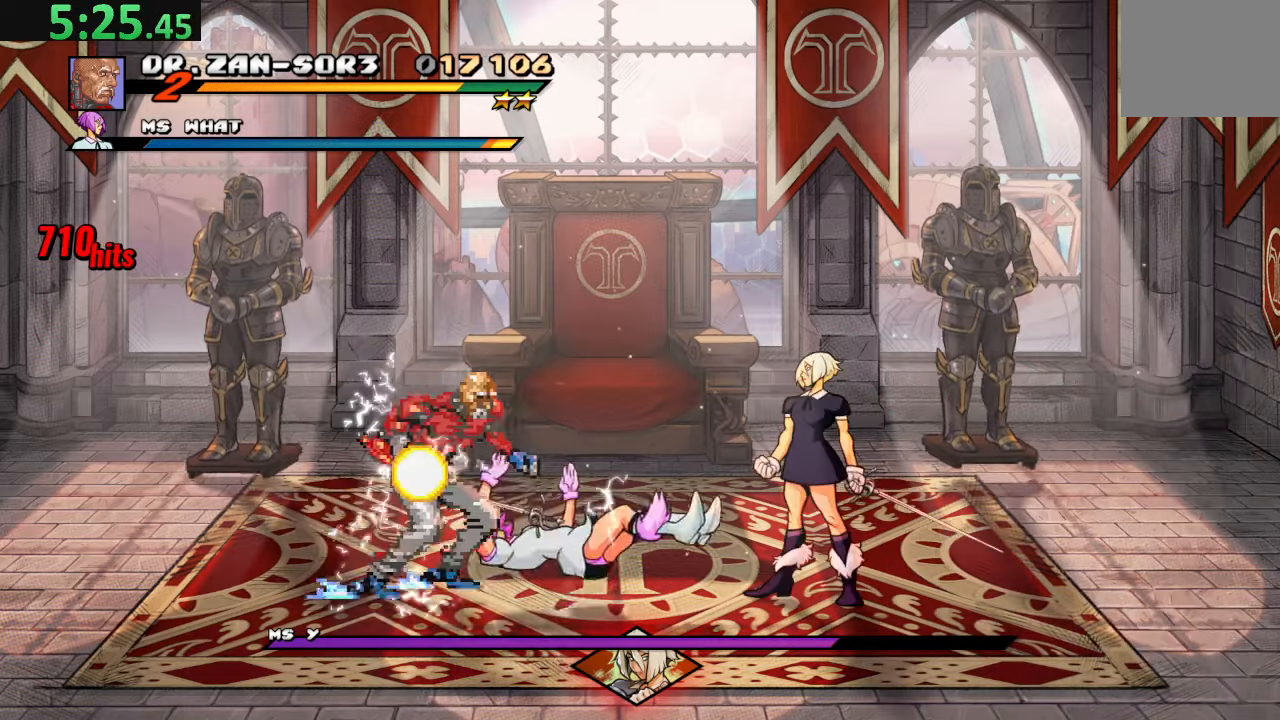
{"buttons": [], "left_stick": "center", "events": [[83, "CIRCLE", "down"], [300, "DPAD_RIGHT", "up"], [350, "CIRCLE", "up"]]}
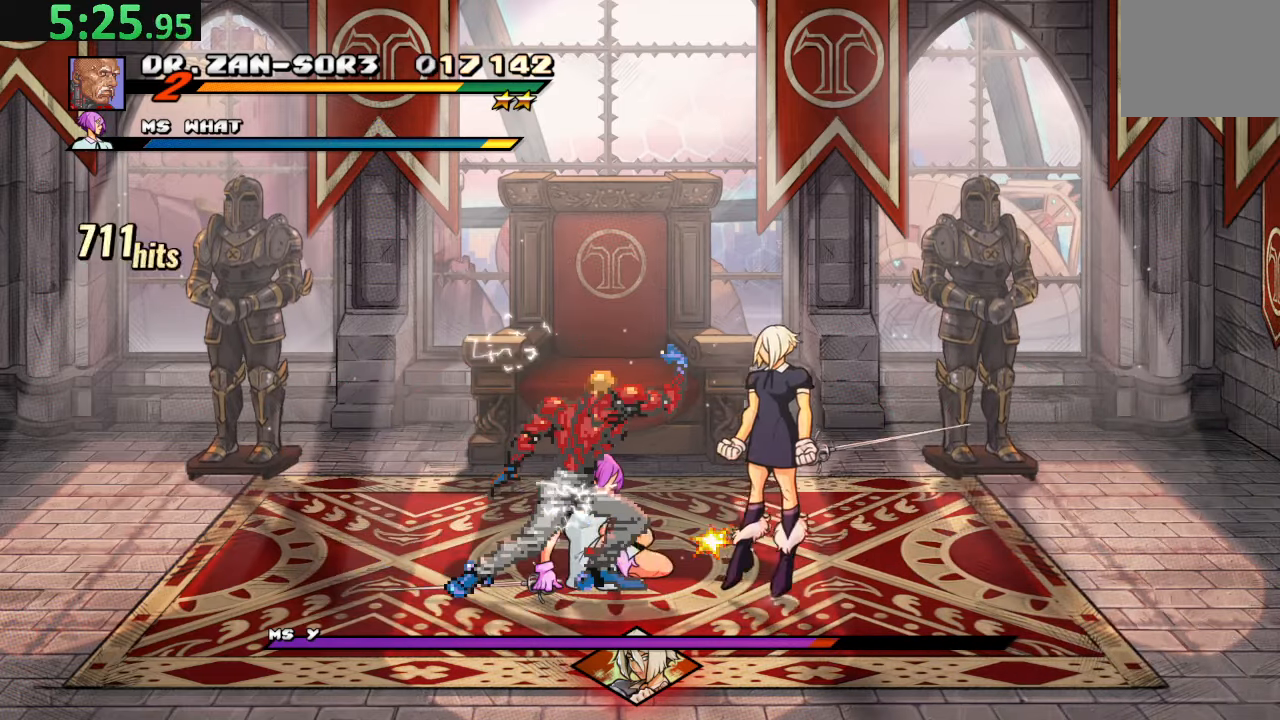
{"buttons": [], "left_stick": "center", "events": [[200, "TRIANGLE", "down"], [400, "TRIANGLE", "up"]]}
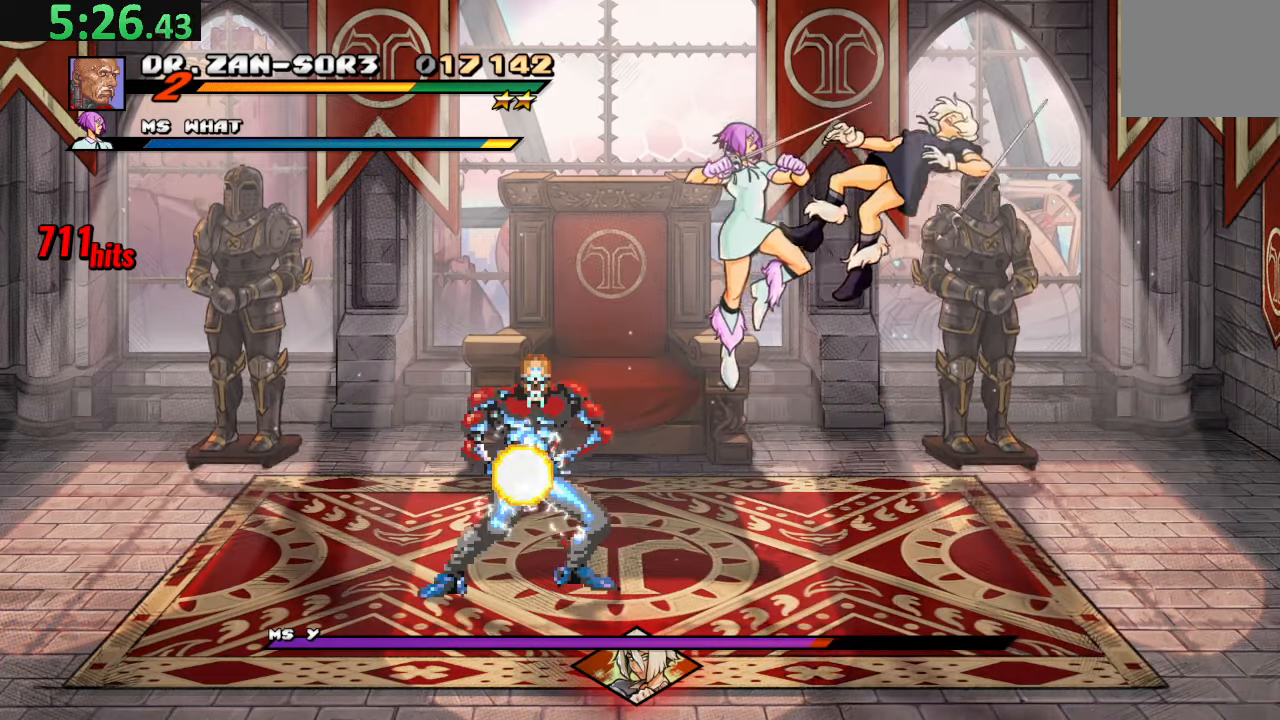
{"buttons": ["CIRCLE", "DPAD_RIGHT"], "left_stick": "center", "events": [[167, "DPAD_RIGHT", "down"], [267, "DPAD_UP", "down"], [383, "CIRCLE", "down"], [400, "DPAD_UP", "up"]]}
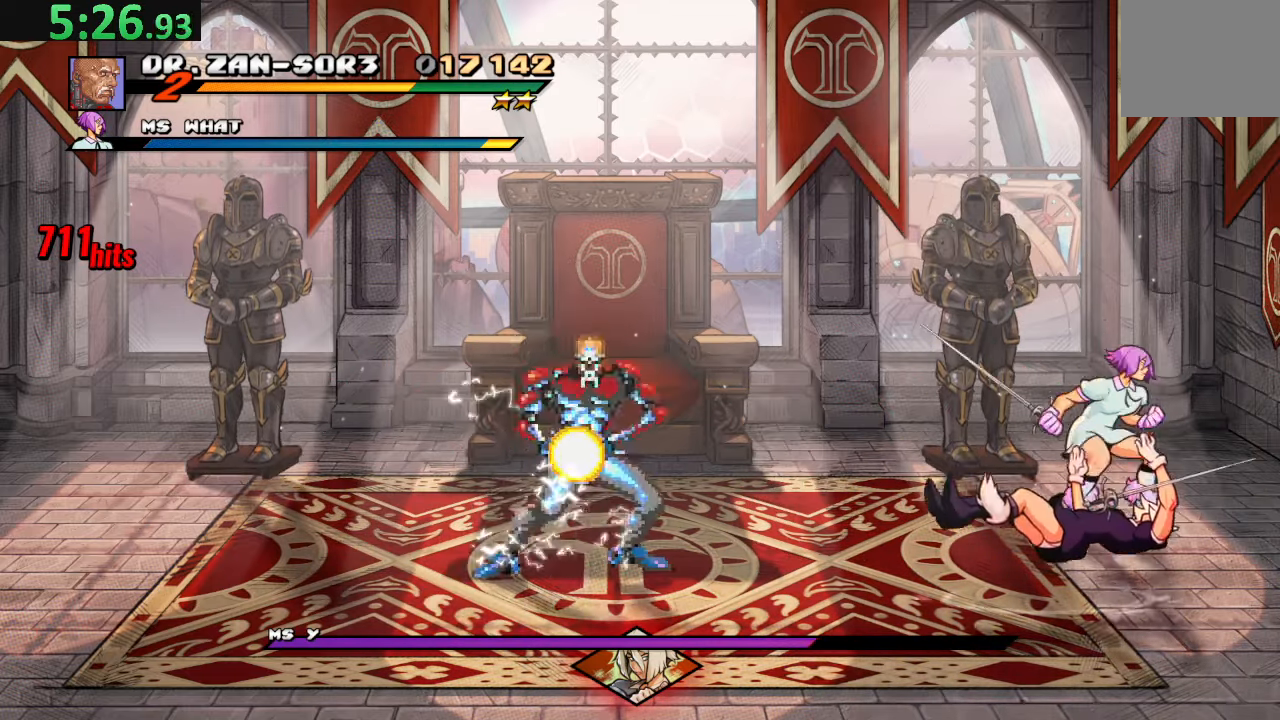
{"buttons": [], "left_stick": "center", "events": [[50, "CIRCLE", "up"], [67, "DPAD_RIGHT", "up"]]}
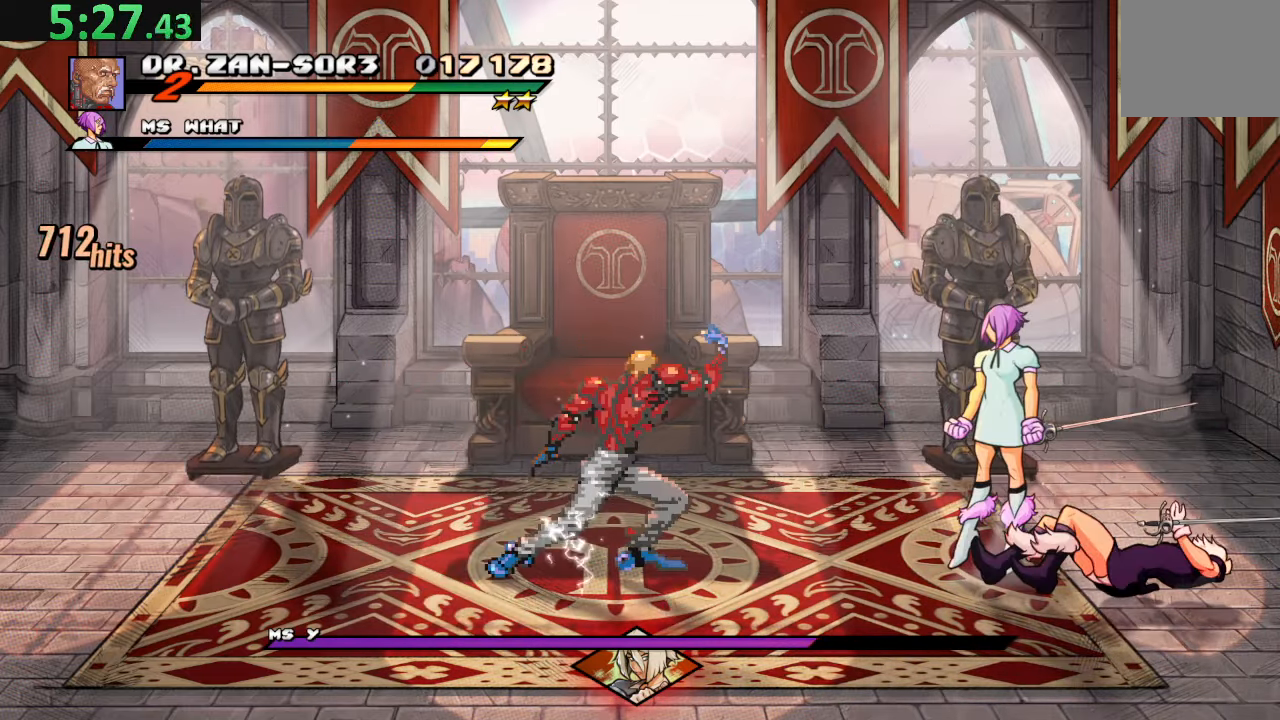
{"buttons": ["DPAD_DOWN", "DPAD_LEFT"], "left_stick": "center", "events": [[267, "DPAD_LEFT", "down"], [433, "DPAD_DOWN", "down"]]}
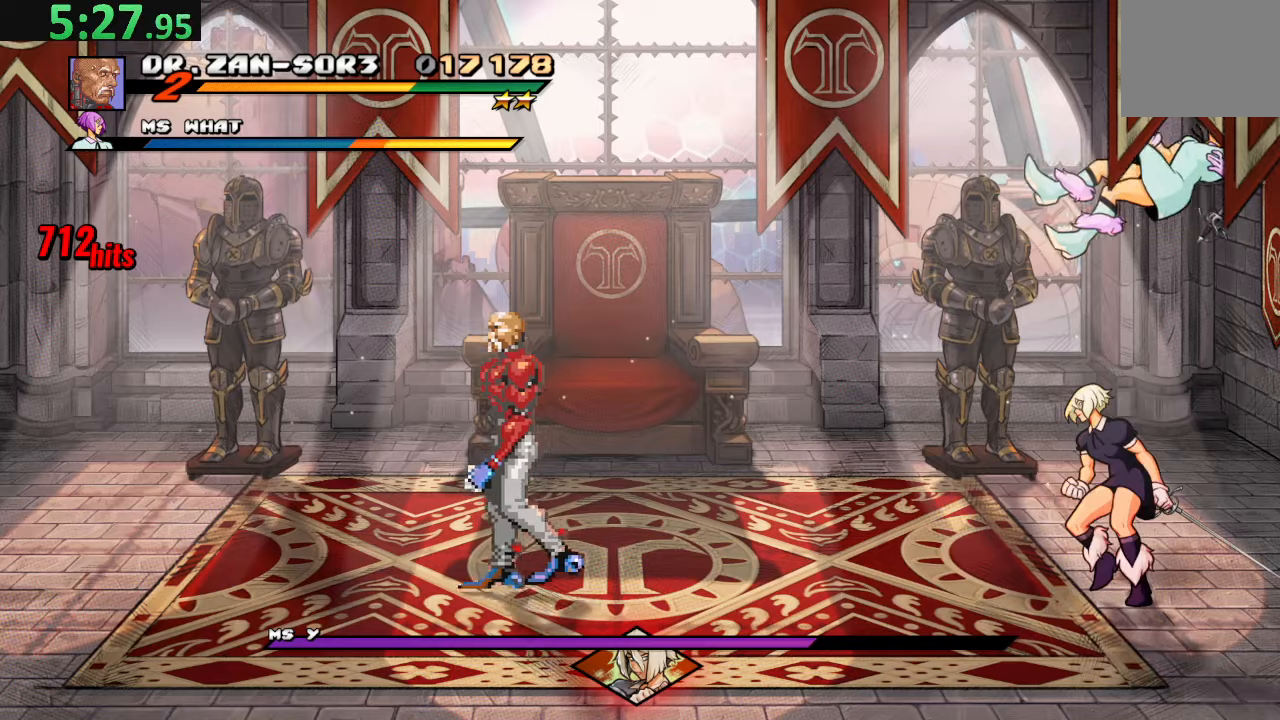
{"buttons": ["DPAD_UP", "DPAD_RIGHT"], "left_stick": "center", "events": [[50, "DPAD_DOWN", "up"], [334, "DPAD_UP", "down"], [350, "DPAD_LEFT", "up"], [384, "DPAD_RIGHT", "down"]]}
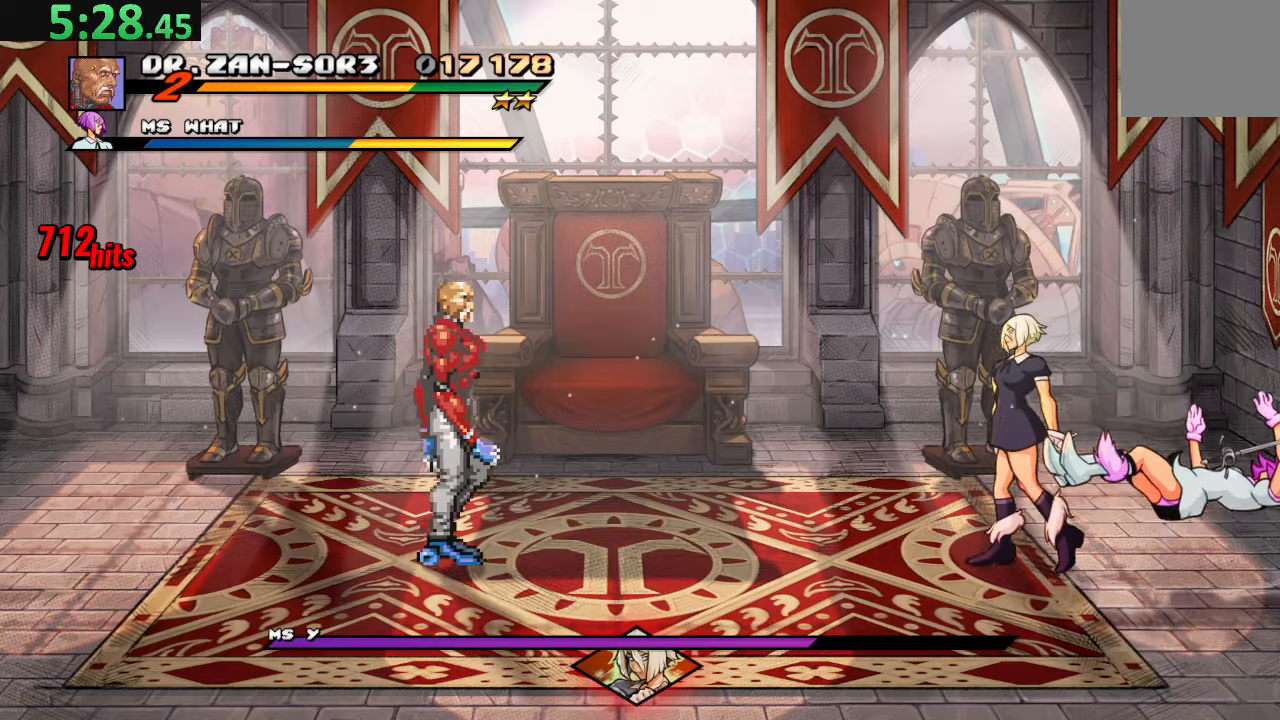
{"buttons": ["SQUARE", "DPAD_DOWN", "DPAD_RIGHT"], "left_stick": "center", "events": [[17, "DPAD_UP", "up"], [117, "DPAD_DOWN", "down"], [150, "CROSS", "down"], [317, "CROSS", "up"], [434, "SQUARE", "down"]]}
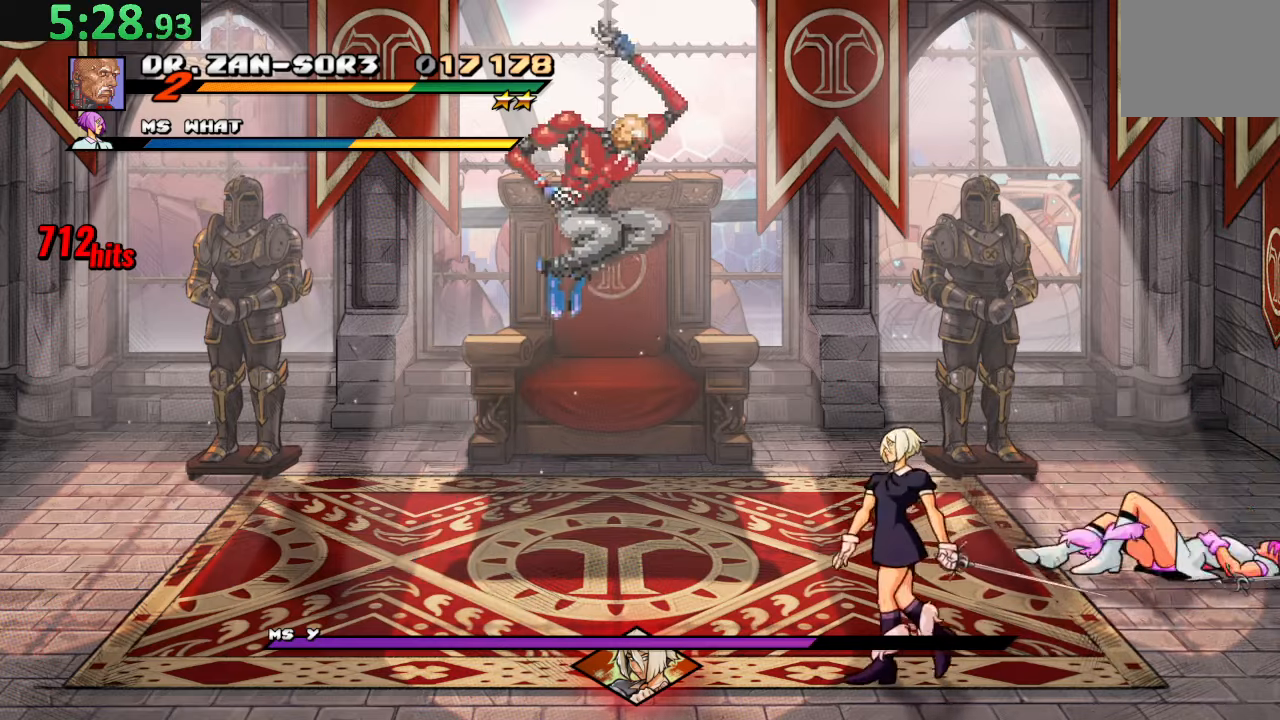
{"buttons": ["DPAD_DOWN", "DPAD_RIGHT"], "left_stick": "center", "events": [[117, "DPAD_DOWN", "up"], [134, "DPAD_RIGHT", "up"], [167, "SQUARE", "up"], [367, "DPAD_RIGHT", "down"], [384, "DPAD_DOWN", "down"]]}
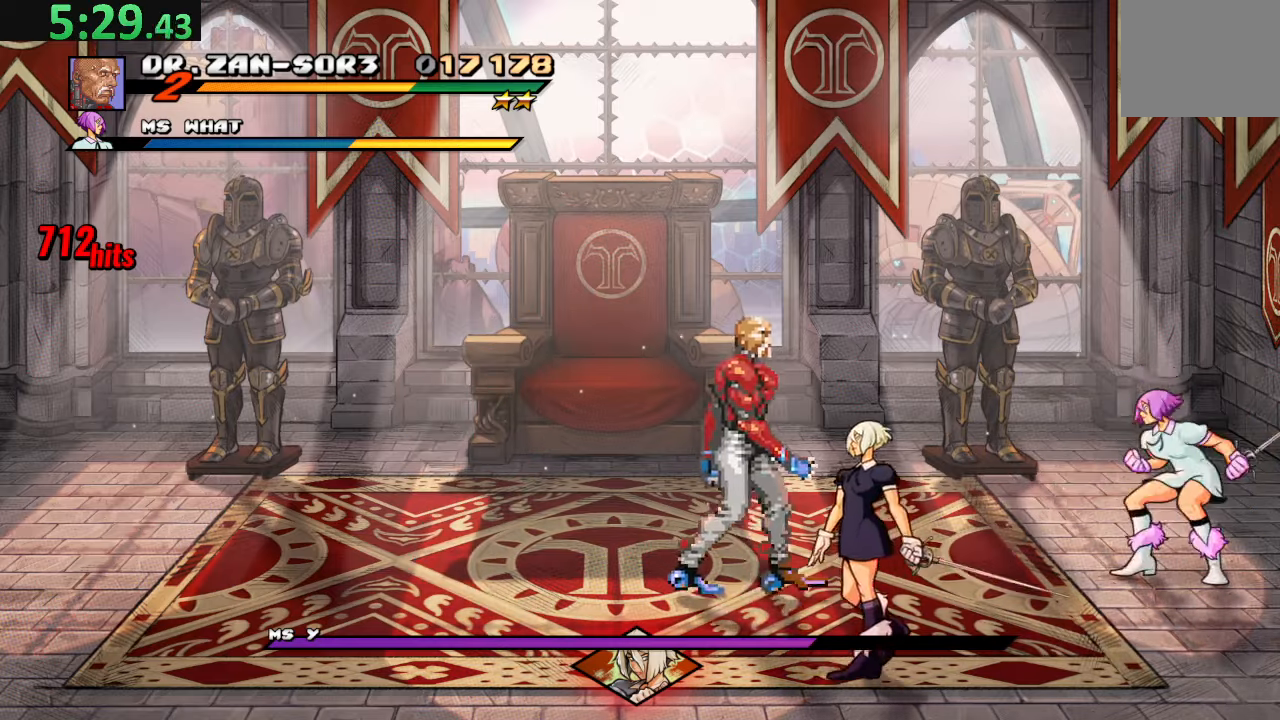
{"buttons": [], "left_stick": "center", "events": [[34, "DPAD_RIGHT", "up"], [134, "left_stick", "down-right"], [250, "DPAD_DOWN", "up"], [250, "TRIANGLE", "down"], [250, "left_stick", "center"], [400, "TRIANGLE", "up"]]}
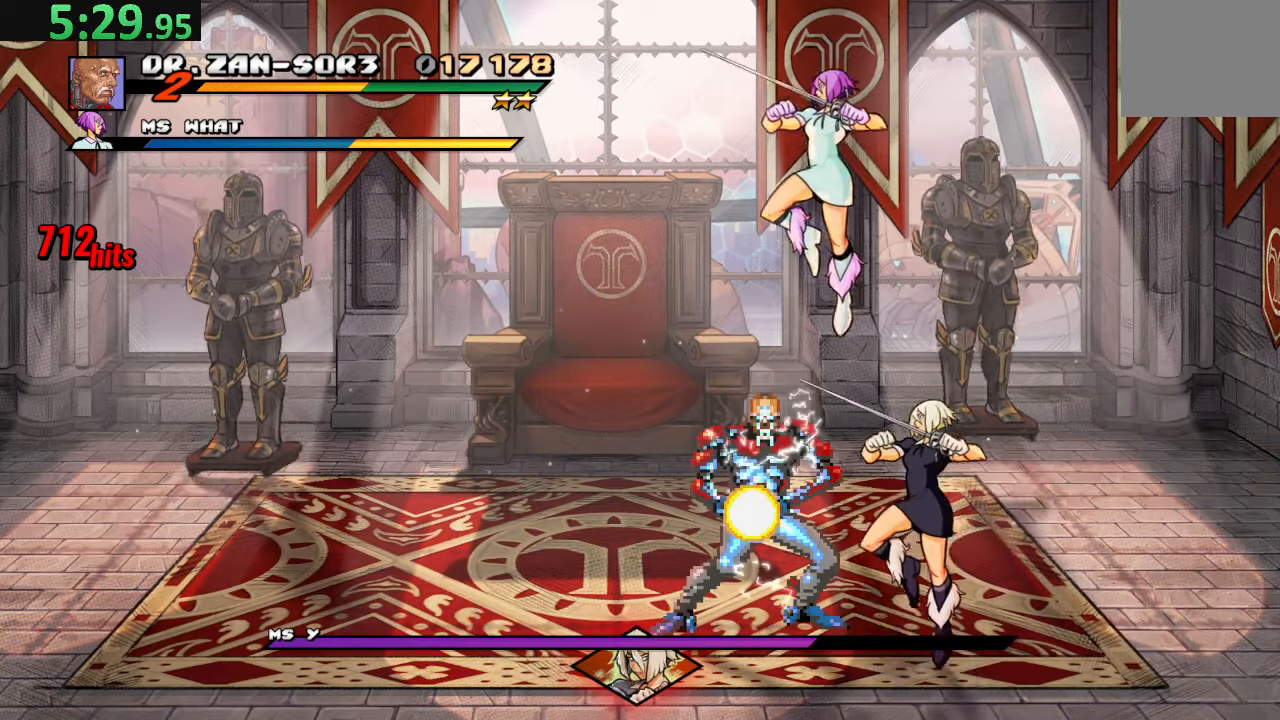
{"buttons": ["DPAD_UP", "DPAD_LEFT"], "left_stick": "center", "events": [[134, "DPAD_UP", "down"], [150, "DPAD_LEFT", "down"]]}